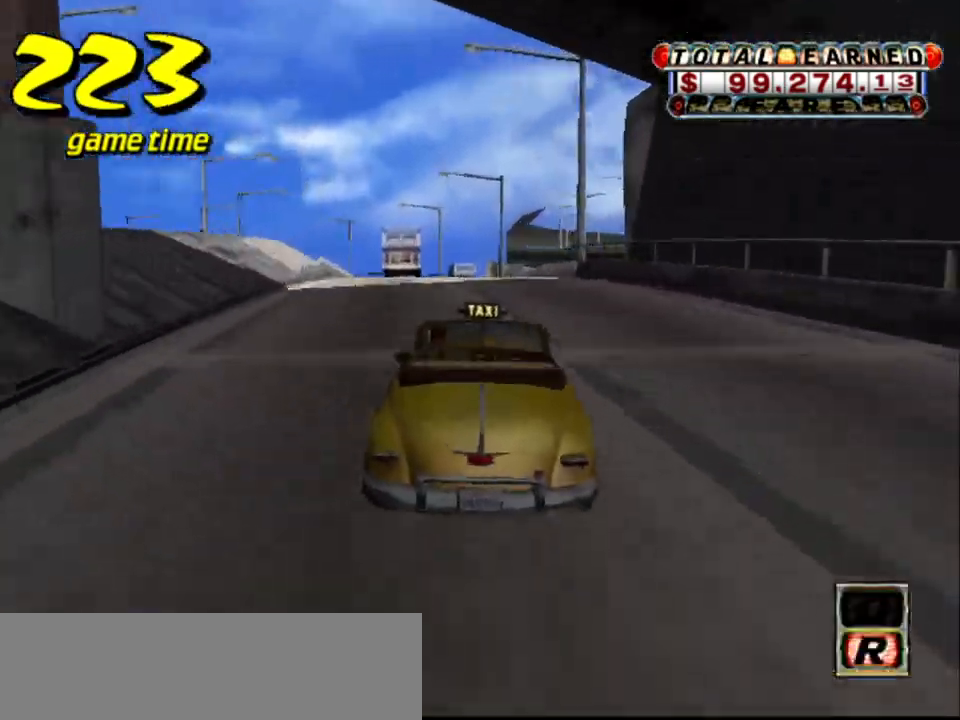
Gameplay with keyboard; each line is a JSON object with the keys held at the frame after it. "events" lists presses ("down") and releases ("up") of "a", "down", "left", "return", "right", "s", "space", "tab" and "up" between this image and that frame as [ms after this image, input, new state], when the widget could be followed in between. No other keys are recorded. Mouse input is not recorded.
{"keys": ["s", "up"], "events": [[33, "up", "down"], [83, "right", "up"], [83, "up", "up"], [133, "s", "up"], [217, "a", "down"], [317, "a", "up"], [400, "s", "down"], [450, "up", "down"]]}
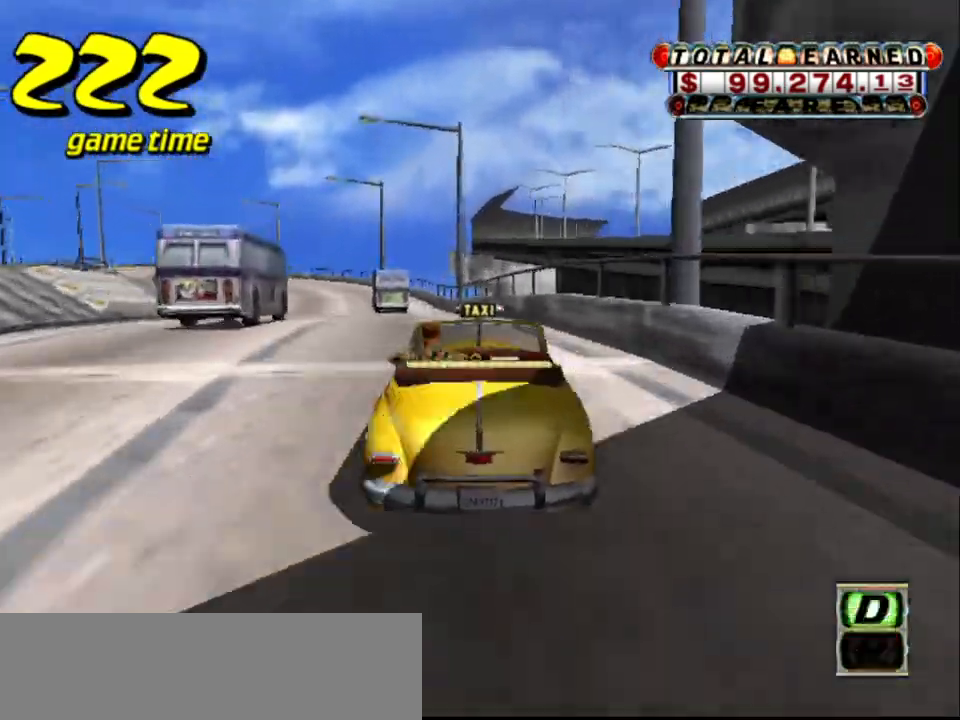
{"keys": ["s", "up"], "events": [[50, "s", "up"], [50, "up", "up"], [150, "a", "down"], [233, "a", "up"], [333, "s", "down"], [383, "up", "down"]]}
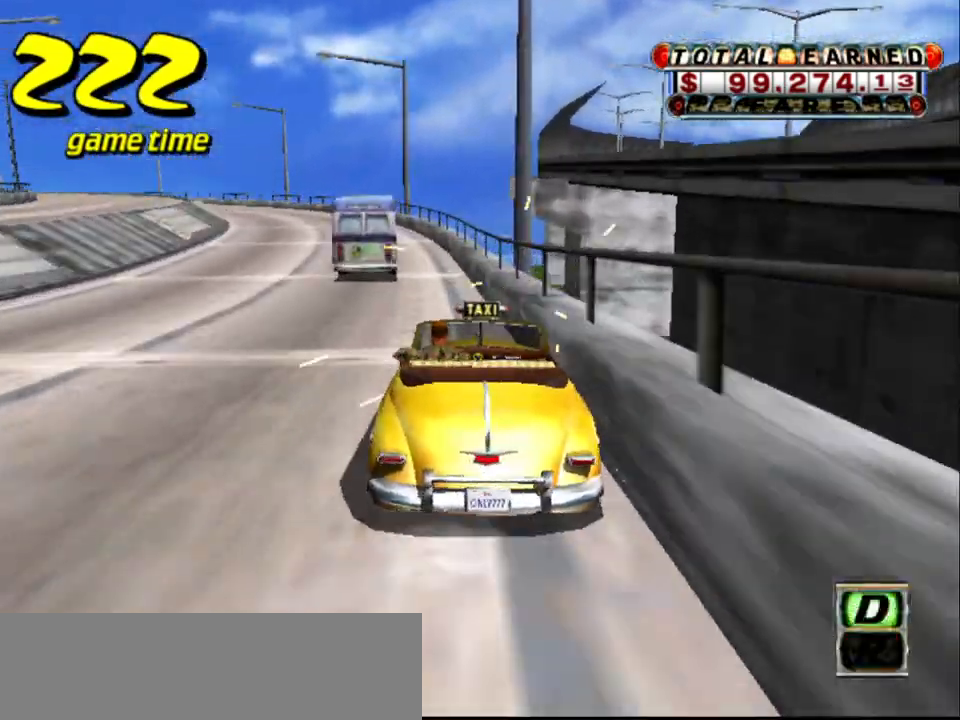
{"keys": ["s", "up"], "events": [[67, "up", "up"], [117, "s", "up"], [150, "a", "down"], [250, "a", "up"], [350, "s", "down"], [400, "up", "down"]]}
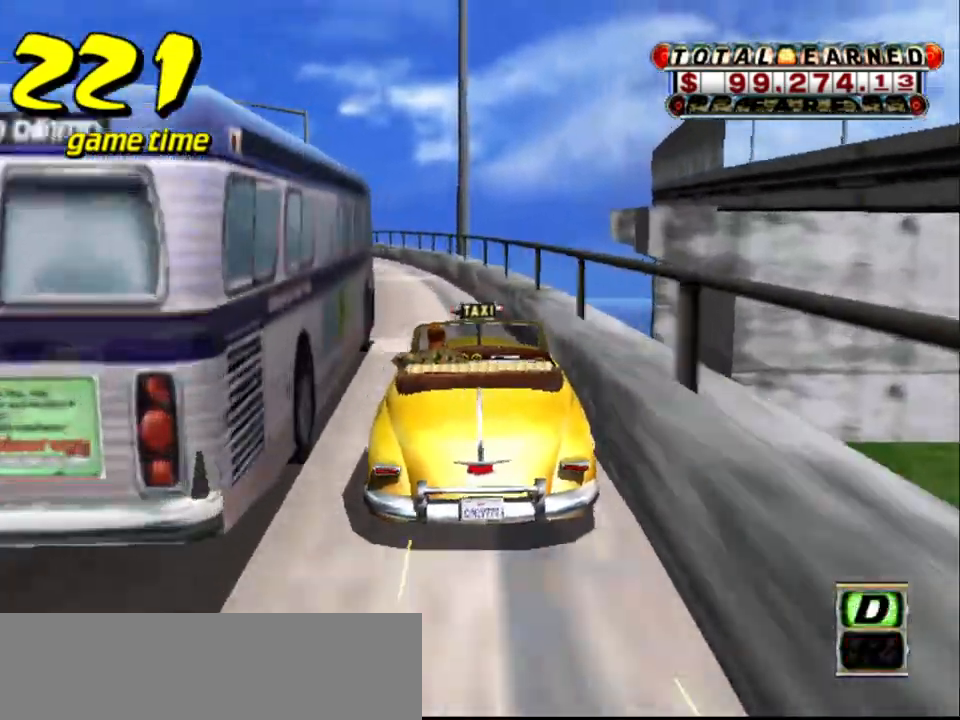
{"keys": ["s", "up"], "events": [[83, "up", "up"], [133, "s", "up"], [183, "a", "down"], [283, "a", "up"], [400, "s", "down"], [400, "up", "down"]]}
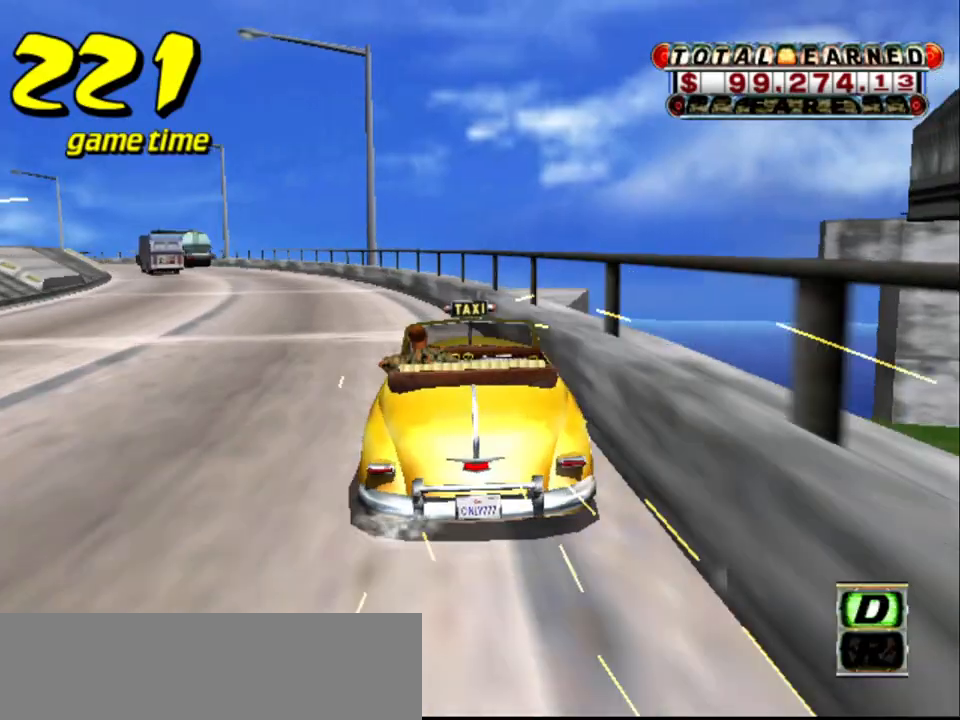
{"keys": ["s", "up"], "events": [[50, "s", "up"], [50, "up", "up"], [150, "a", "down"], [233, "a", "up"], [383, "s", "down"], [383, "up", "down"]]}
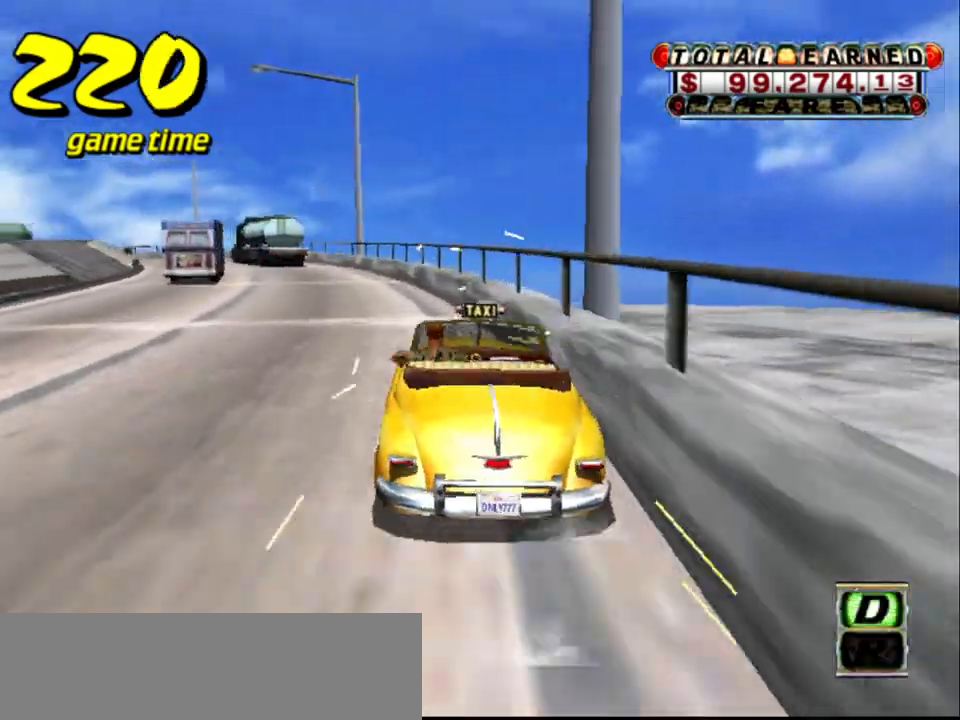
{"keys": ["s", "up"], "events": [[67, "up", "up"], [117, "s", "up"], [150, "a", "down"], [250, "a", "up"], [350, "s", "down"], [383, "up", "down"]]}
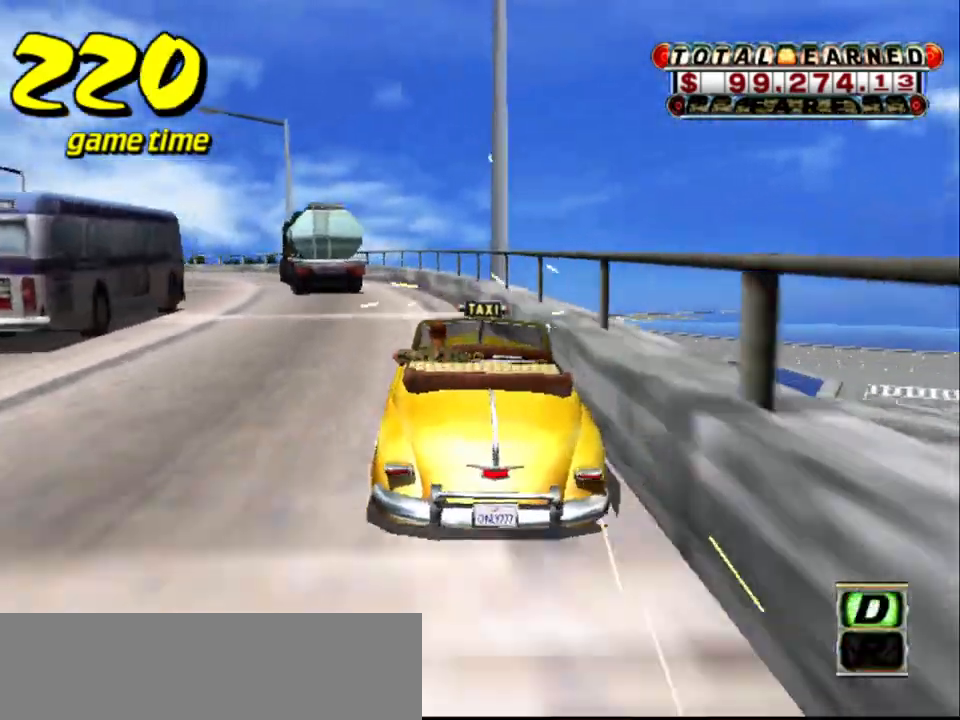
{"keys": ["s", "up"], "events": [[33, "up", "up"], [83, "s", "up"], [167, "a", "down"], [267, "a", "up"], [417, "s", "down"], [417, "up", "down"]]}
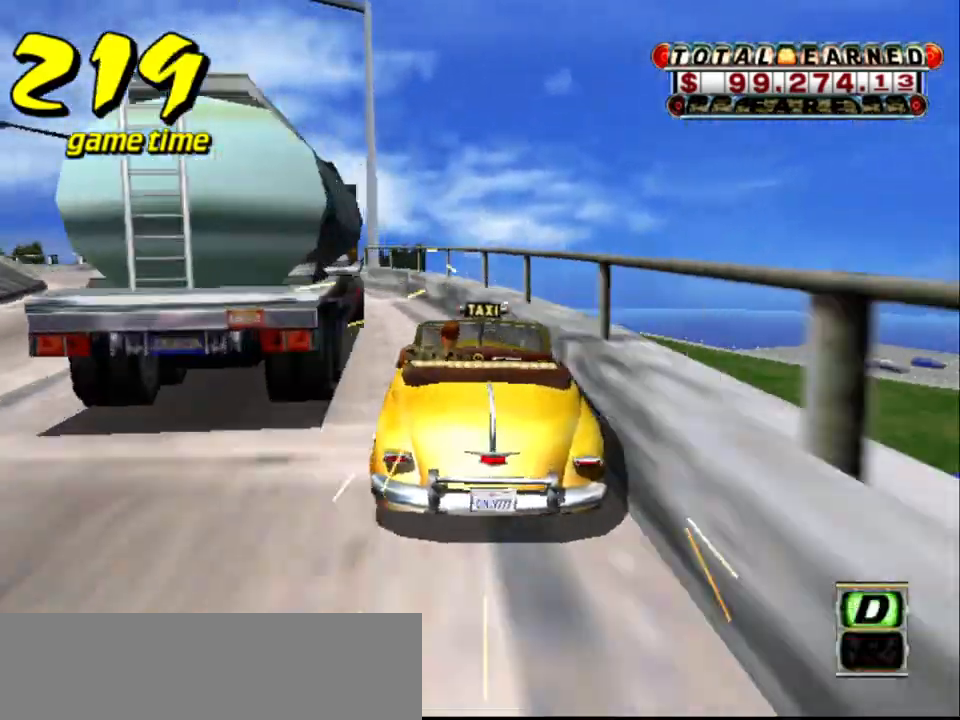
{"keys": ["s", "up"], "events": [[133, "up", "up"], [167, "s", "up"], [283, "a", "down"], [367, "a", "up"], [467, "s", "down"], [467, "up", "down"]]}
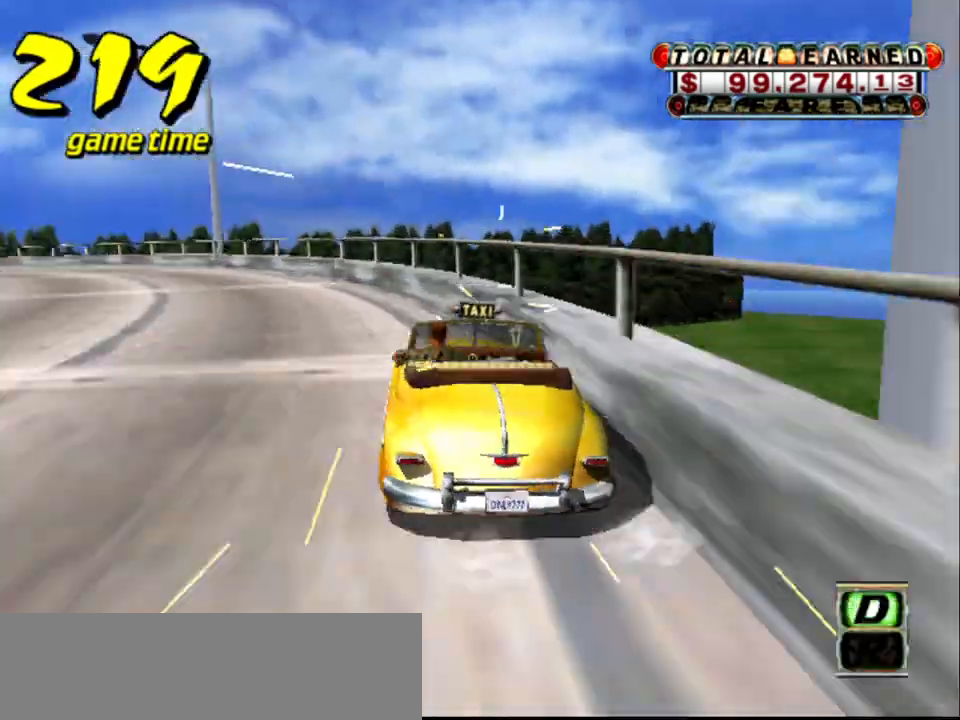
{"keys": ["s"], "events": [[167, "up", "up"], [217, "s", "up"], [300, "a", "down"], [400, "a", "up"], [483, "s", "down"]]}
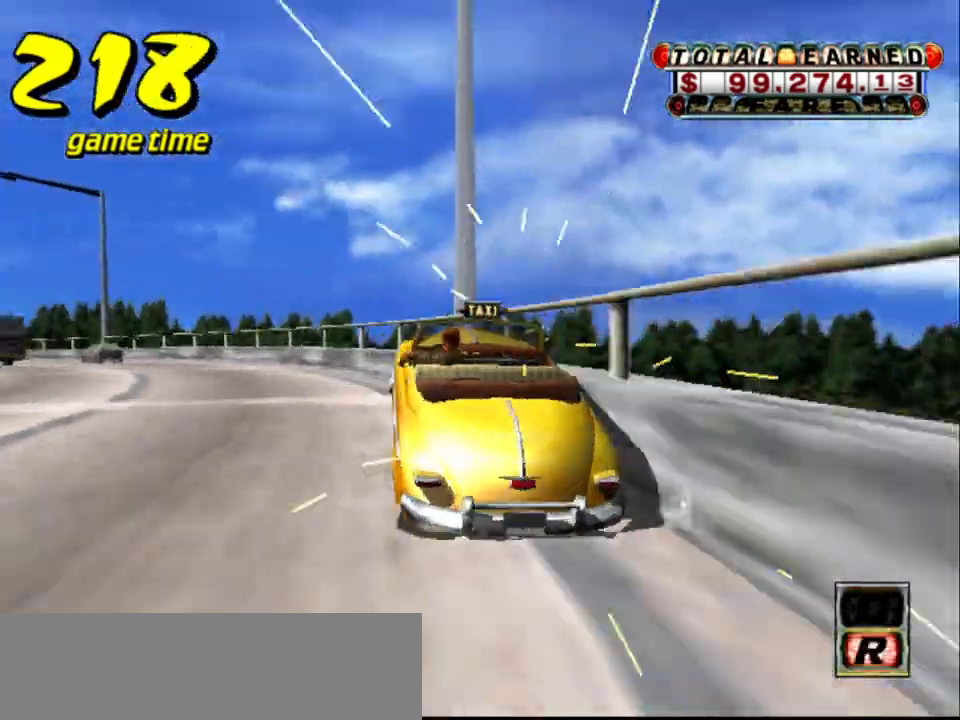
{"keys": ["s"], "events": [[33, "up", "down"], [167, "s", "up"], [167, "up", "up"], [267, "a", "down"], [400, "a", "up"], [500, "s", "down"]]}
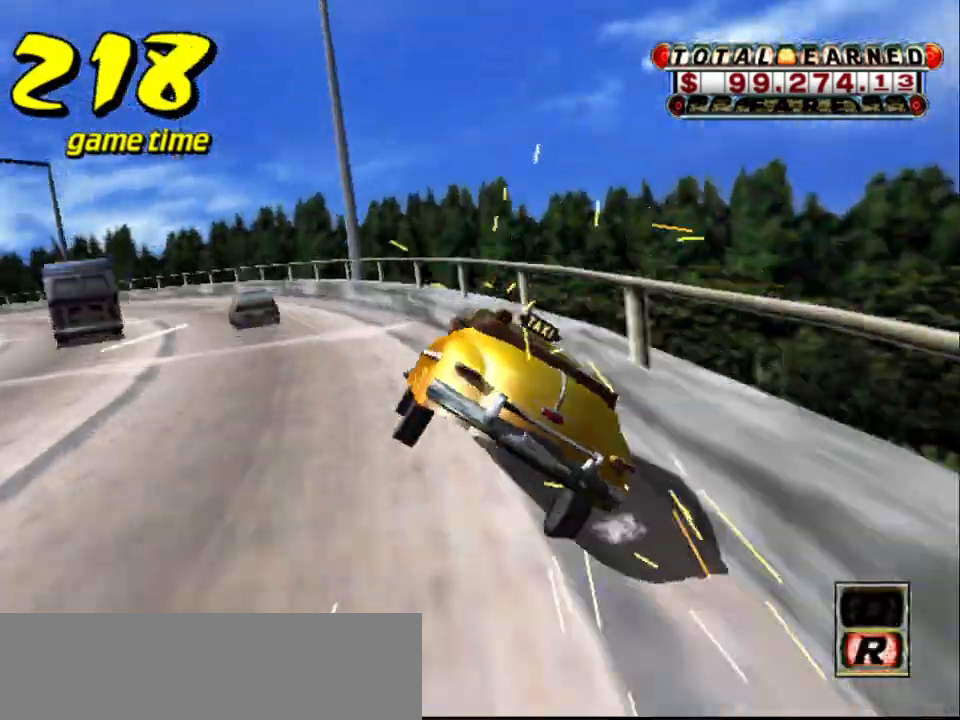
{"keys": ["s"], "events": [[50, "up", "down"], [183, "up", "up"], [233, "s", "up"], [283, "a", "down"], [383, "a", "up"], [467, "s", "down"]]}
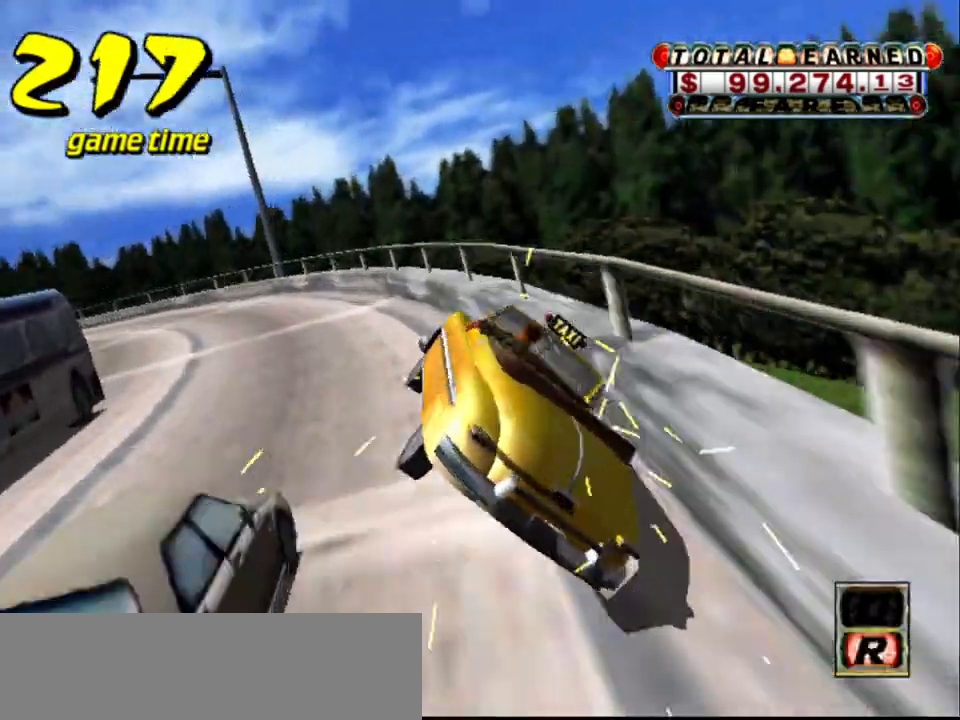
{"keys": [], "events": [[17, "up", "down"], [300, "up", "up"], [333, "s", "up"], [383, "a", "down"], [483, "a", "up"]]}
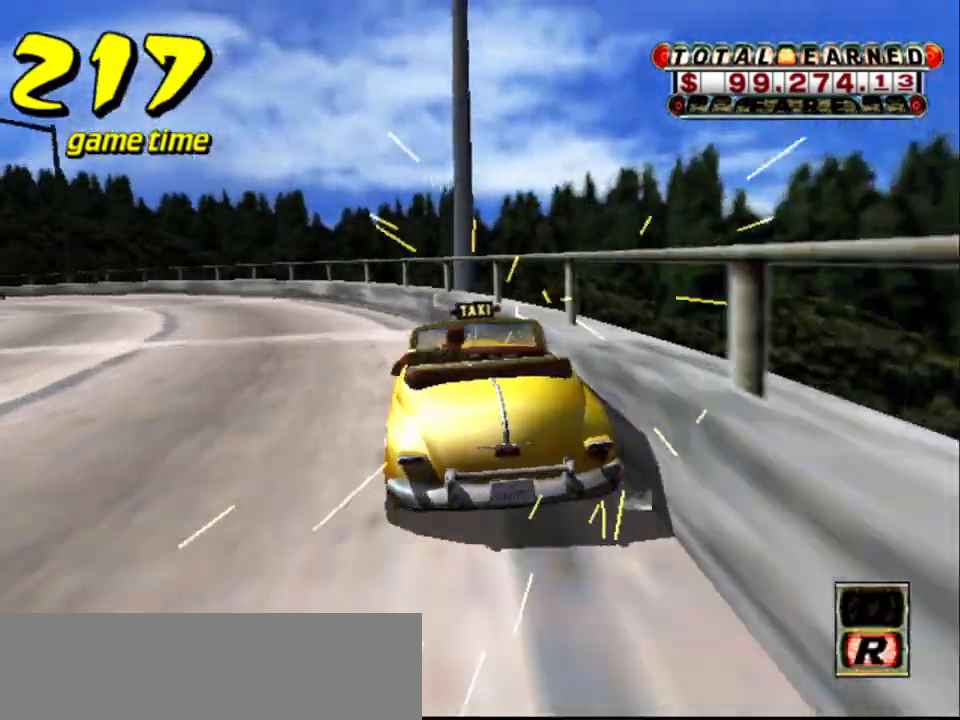
{"keys": ["a"], "events": [[83, "s", "down"], [133, "up", "down"], [317, "up", "up"], [367, "s", "up"], [417, "a", "down"]]}
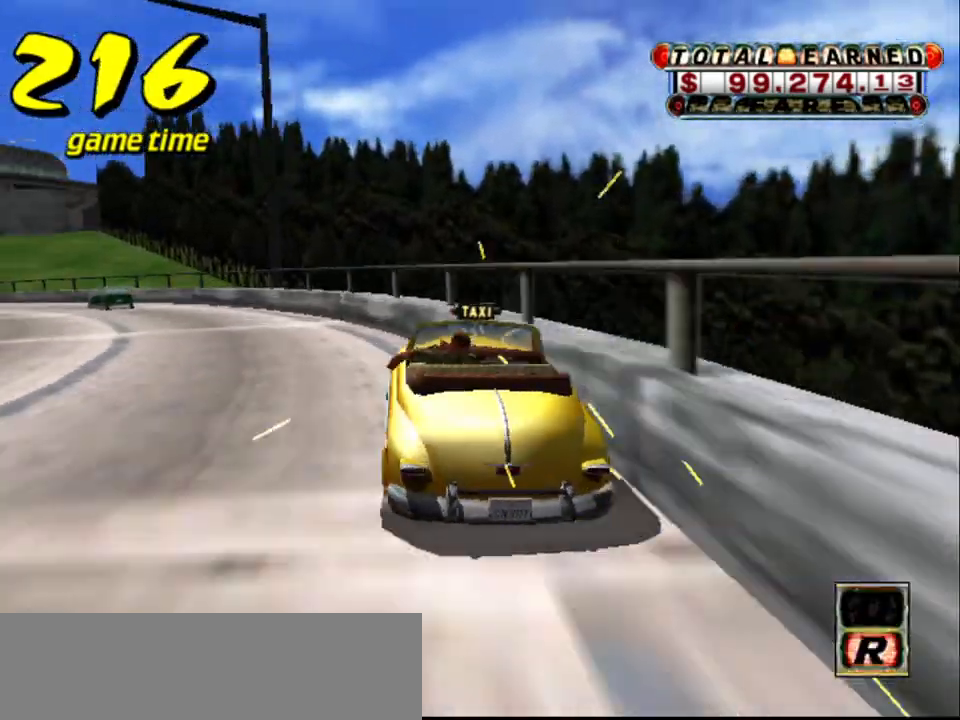
{"keys": ["a"], "events": [[50, "a", "up"], [133, "s", "down"], [183, "up", "down"], [333, "up", "up"], [383, "s", "up"], [433, "a", "down"]]}
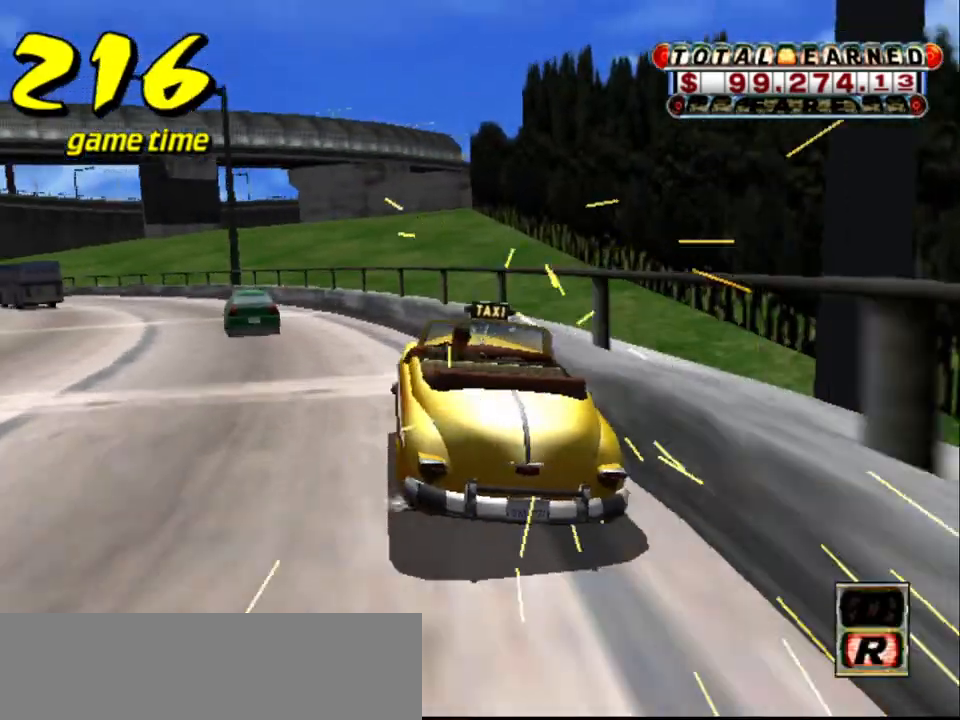
{"keys": [], "events": [[67, "a", "up"], [150, "s", "down"], [200, "up", "down"], [383, "up", "up"], [433, "s", "up"]]}
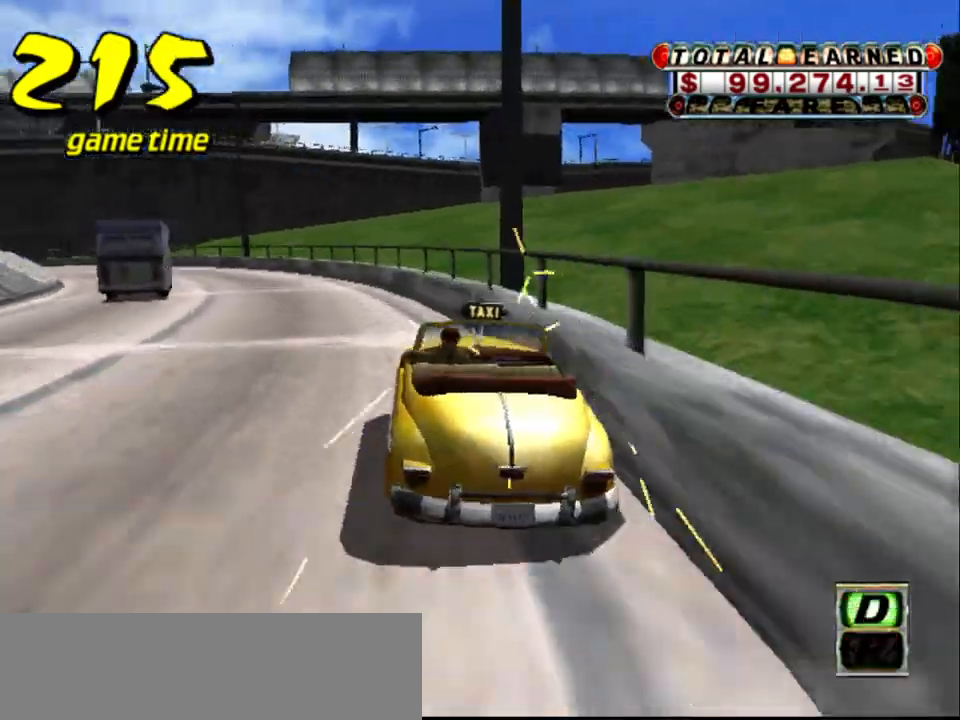
{"keys": [], "events": [[33, "a", "down"], [117, "a", "up"], [217, "s", "down"], [267, "up", "down"], [450, "up", "up"], [500, "s", "up"]]}
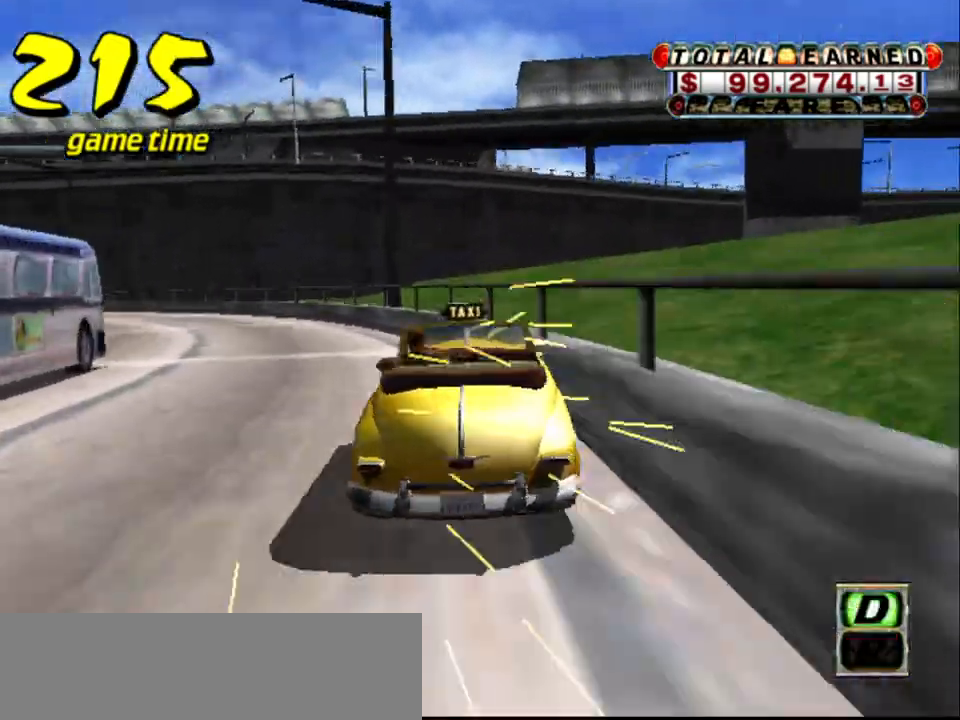
{"keys": ["s", "up"], "events": [[50, "a", "down"], [150, "a", "up"], [283, "s", "down"], [333, "up", "down"]]}
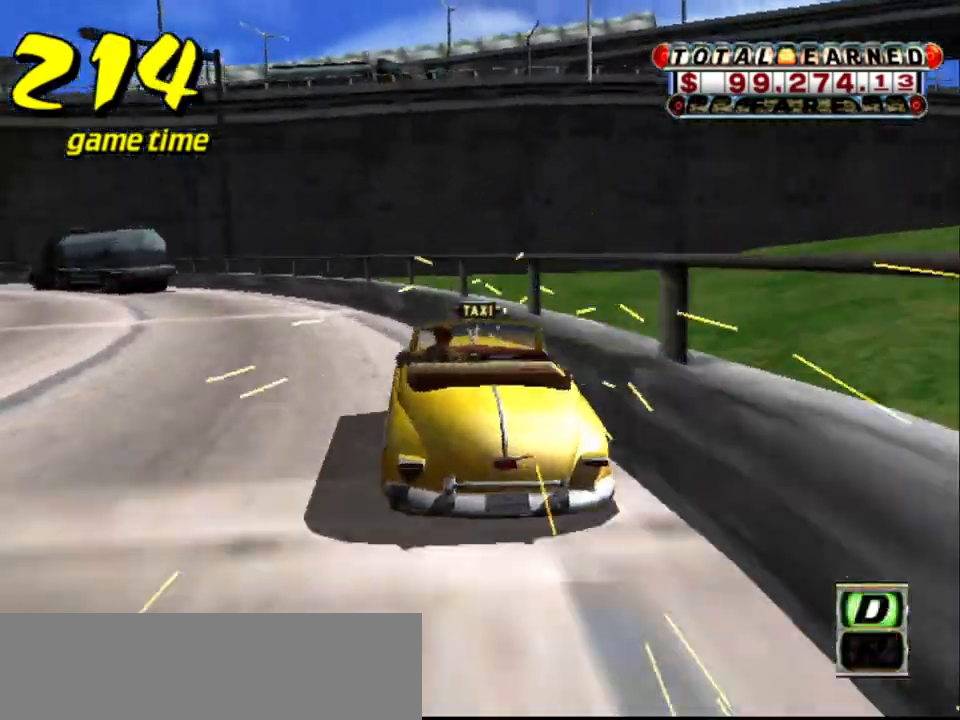
{"keys": ["s", "up"], "events": [[17, "up", "up"], [67, "s", "up"], [117, "a", "down"], [250, "a", "up"], [350, "s", "down"], [383, "up", "down"]]}
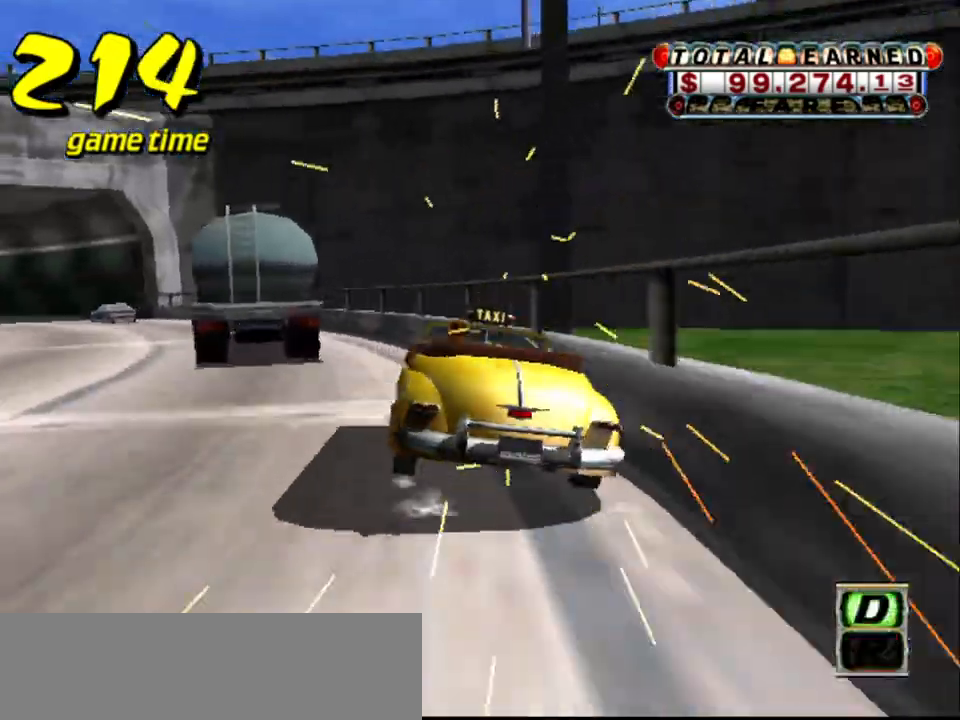
{"keys": ["s", "up"], "events": [[83, "s", "up"], [83, "up", "up"], [167, "a", "down"], [267, "a", "up"], [367, "s", "down"], [417, "up", "down"]]}
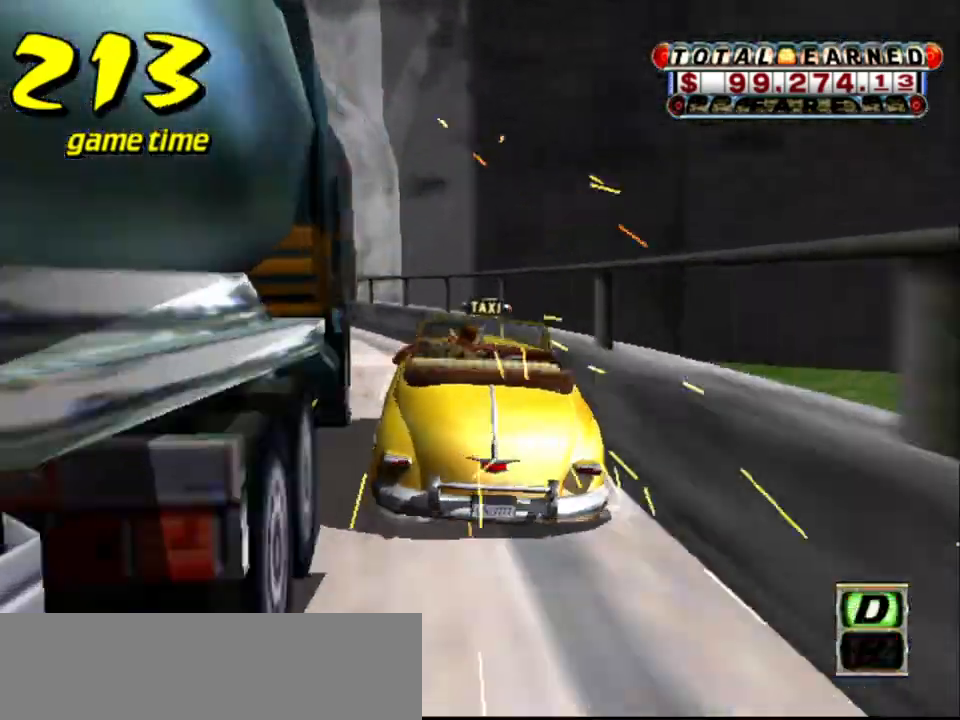
{"keys": ["s", "up"], "events": [[50, "up", "up"], [83, "s", "up"], [200, "a", "down"], [283, "a", "up"], [367, "s", "down"], [417, "up", "down"]]}
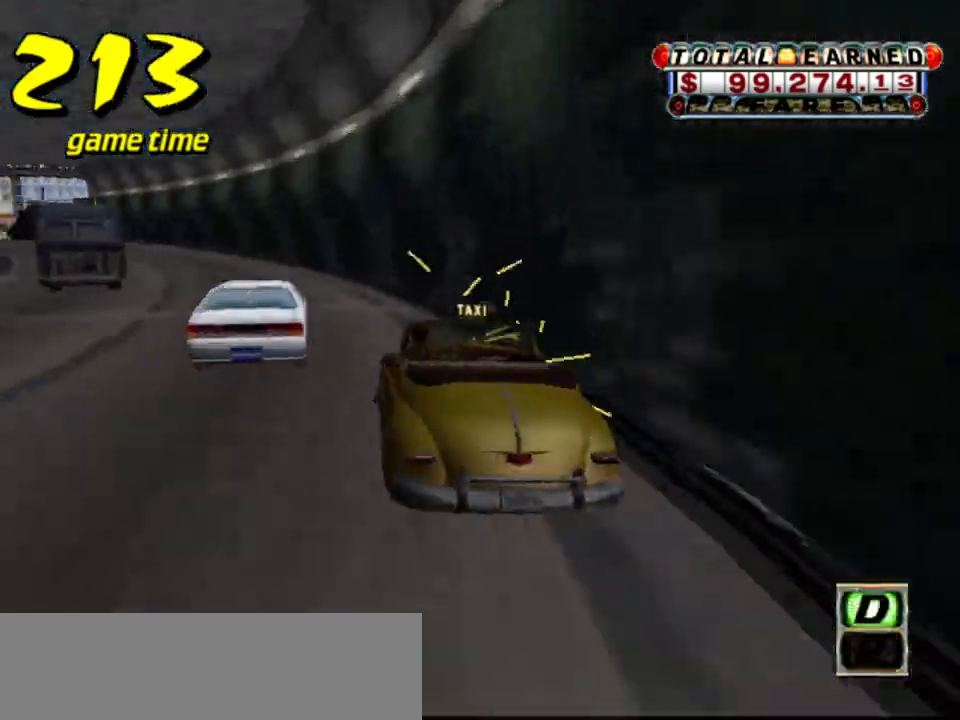
{"keys": ["s", "up"], "events": [[150, "up", "up"], [200, "s", "up"], [250, "a", "down"], [350, "a", "up"], [450, "s", "down"], [483, "up", "down"]]}
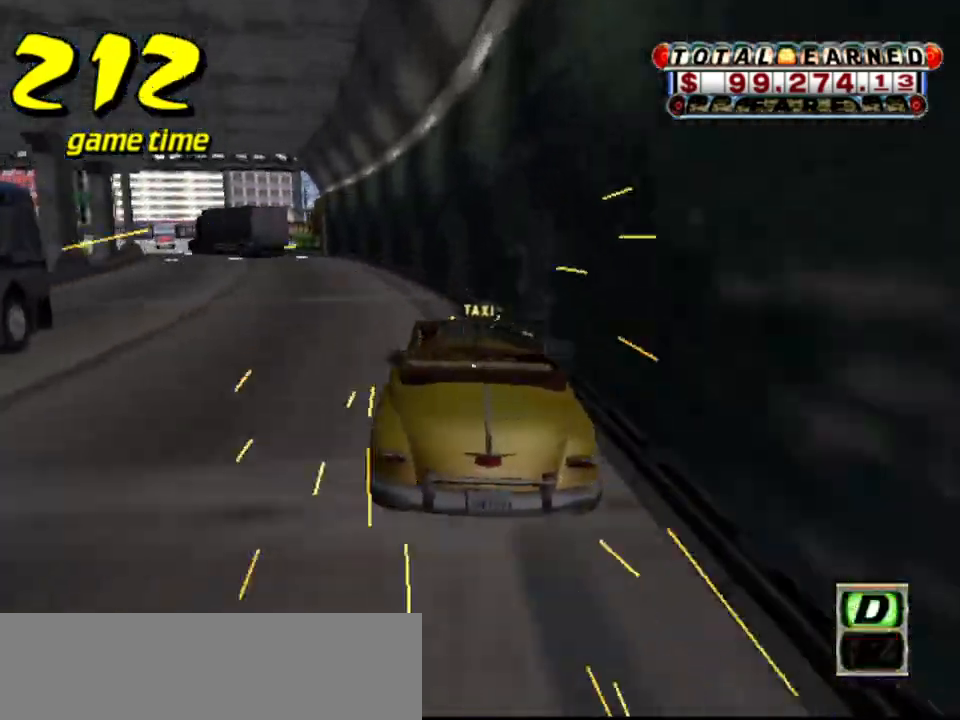
{"keys": ["s"], "events": [[267, "s", "up"], [267, "up", "up"], [317, "a", "down"], [417, "a", "up"], [500, "s", "down"]]}
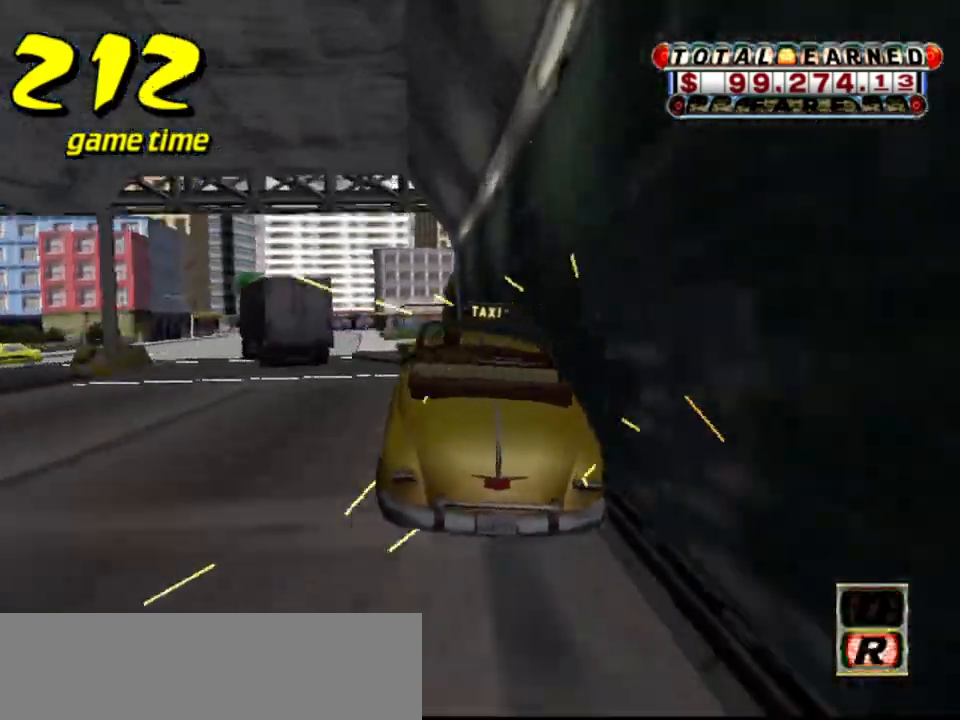
{"keys": ["up"], "events": [[100, "s", "up"], [183, "up", "down"]]}
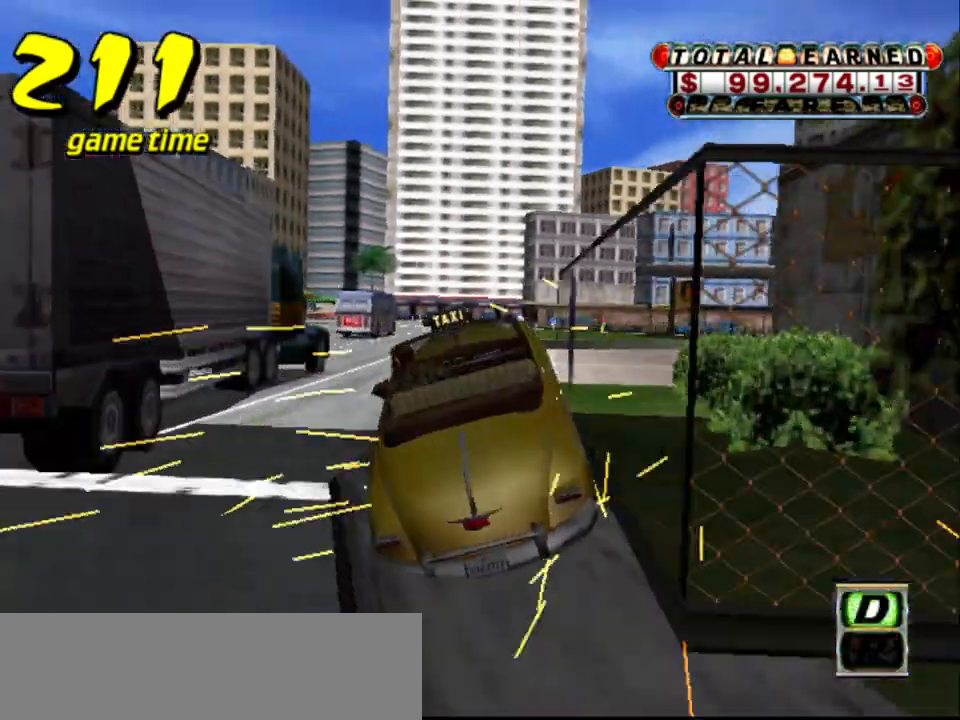
{"keys": ["up"], "events": []}
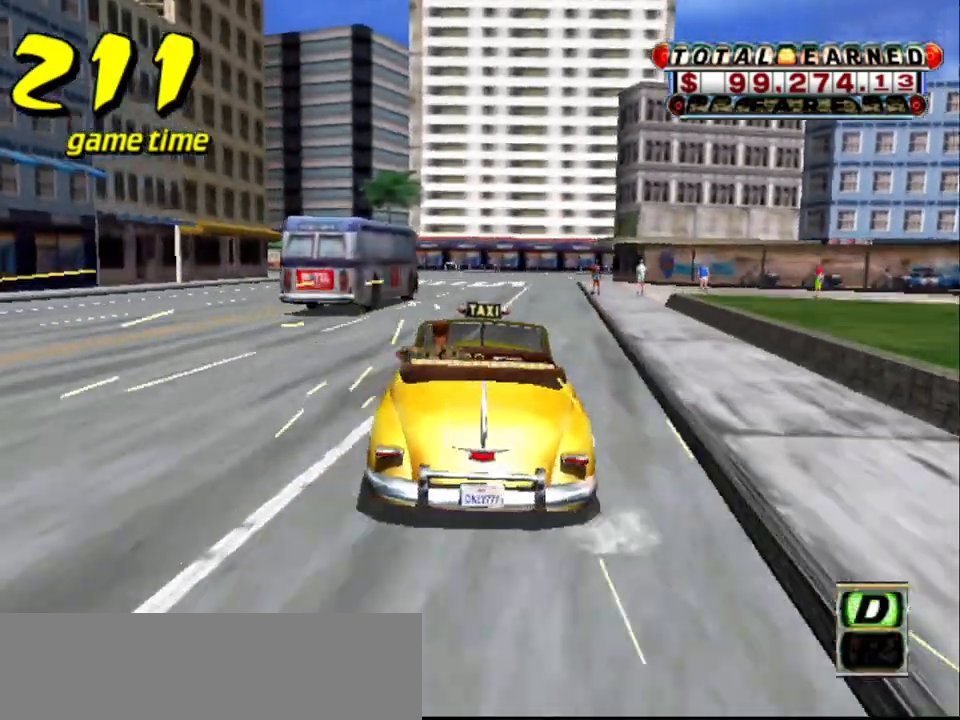
{"keys": ["left"], "events": [[400, "left", "down"], [500, "up", "up"]]}
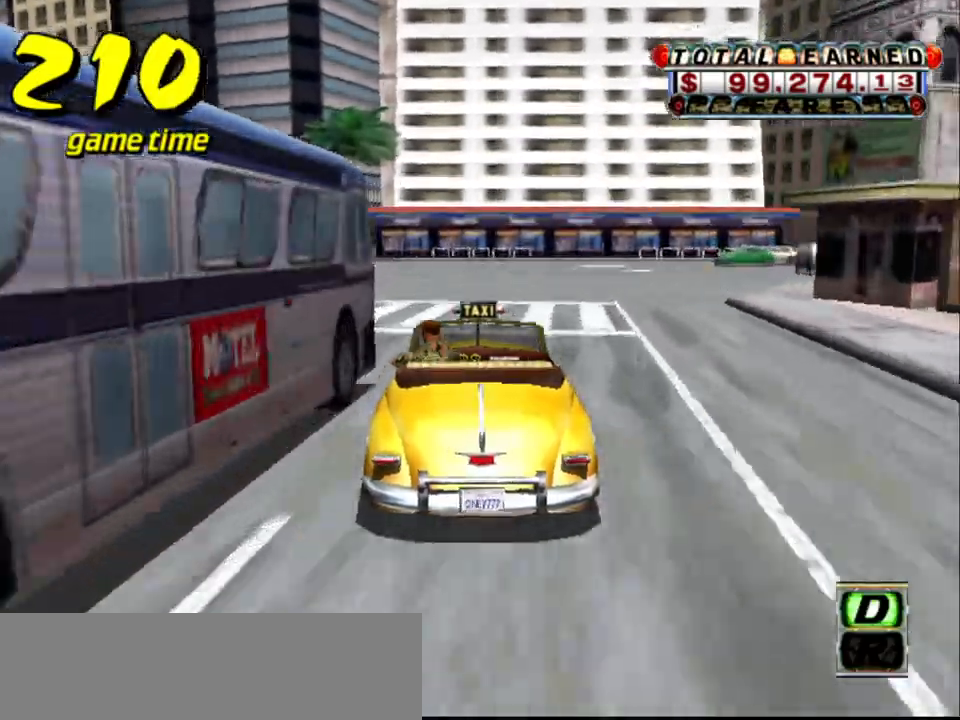
{"keys": ["left", "s", "up"], "events": [[50, "left", "up"], [133, "a", "down"], [133, "left", "down"], [233, "a", "up"], [333, "s", "down"], [383, "up", "down"]]}
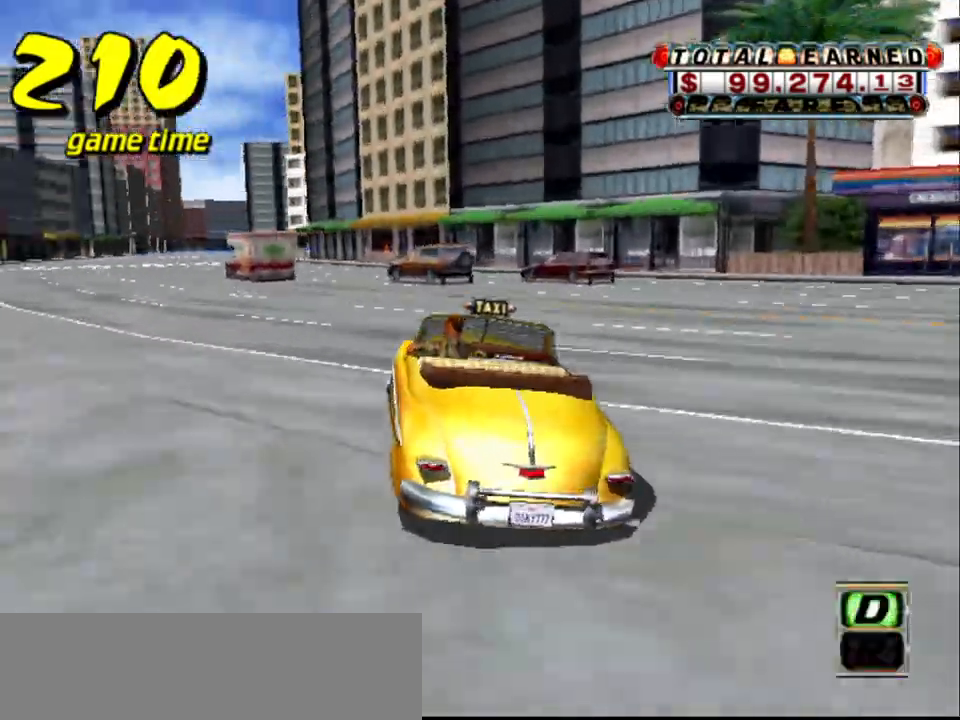
{"keys": [], "events": [[17, "left", "up"], [17, "s", "up"], [150, "up", "up"], [350, "a", "down"], [350, "left", "down"], [400, "a", "up"], [400, "left", "up"]]}
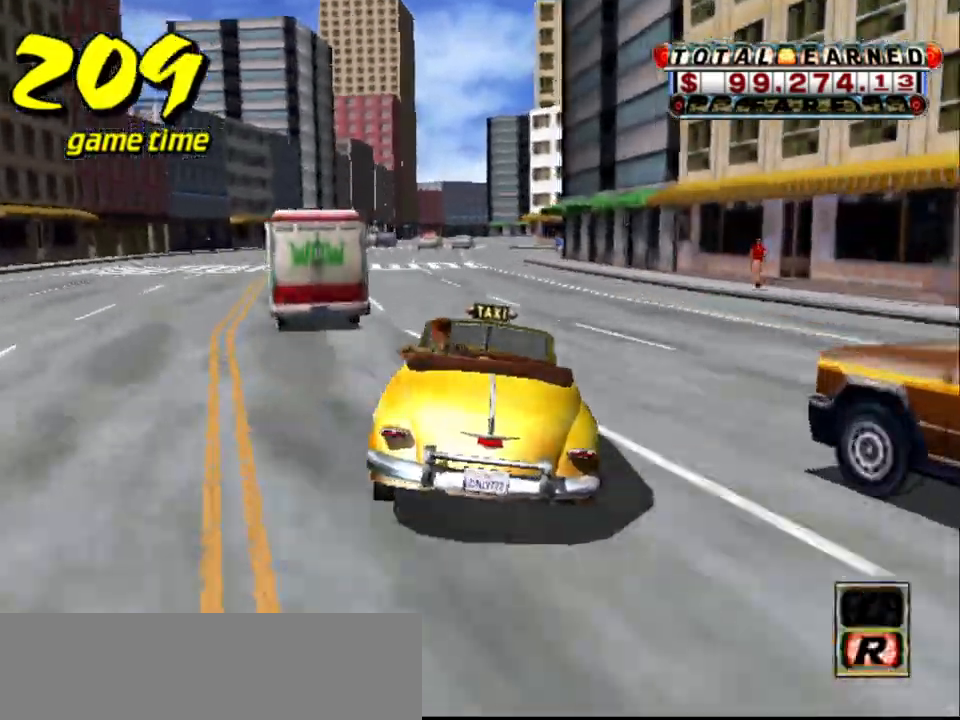
{"keys": [], "events": [[33, "s", "down"], [133, "s", "up"], [400, "right", "down"], [450, "right", "up"]]}
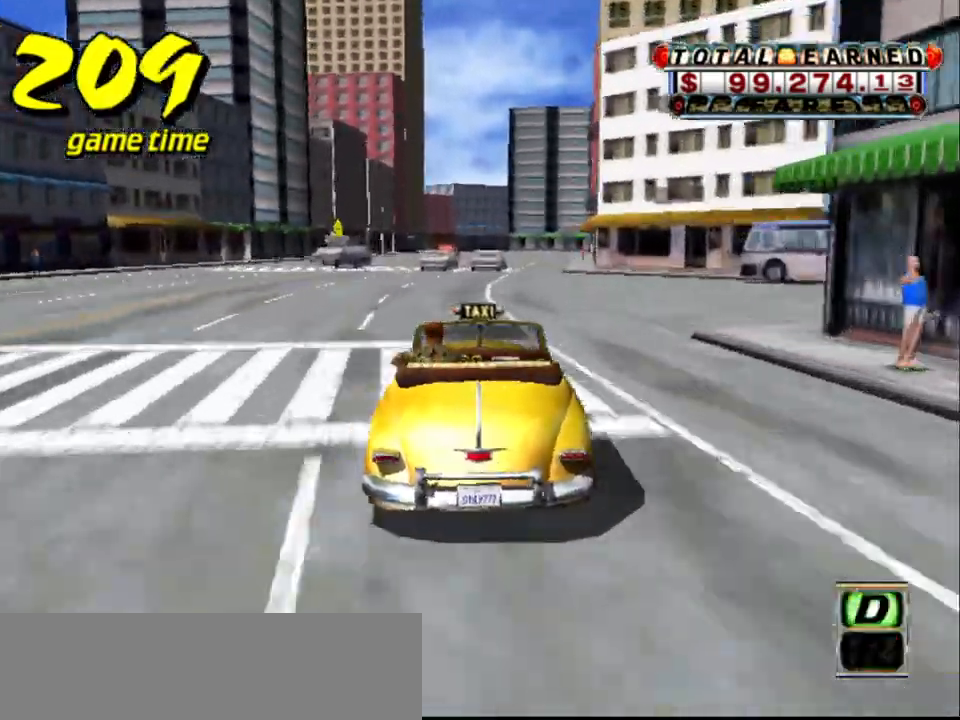
{"keys": ["right"], "events": [[150, "up", "down"], [433, "right", "down"], [483, "up", "up"]]}